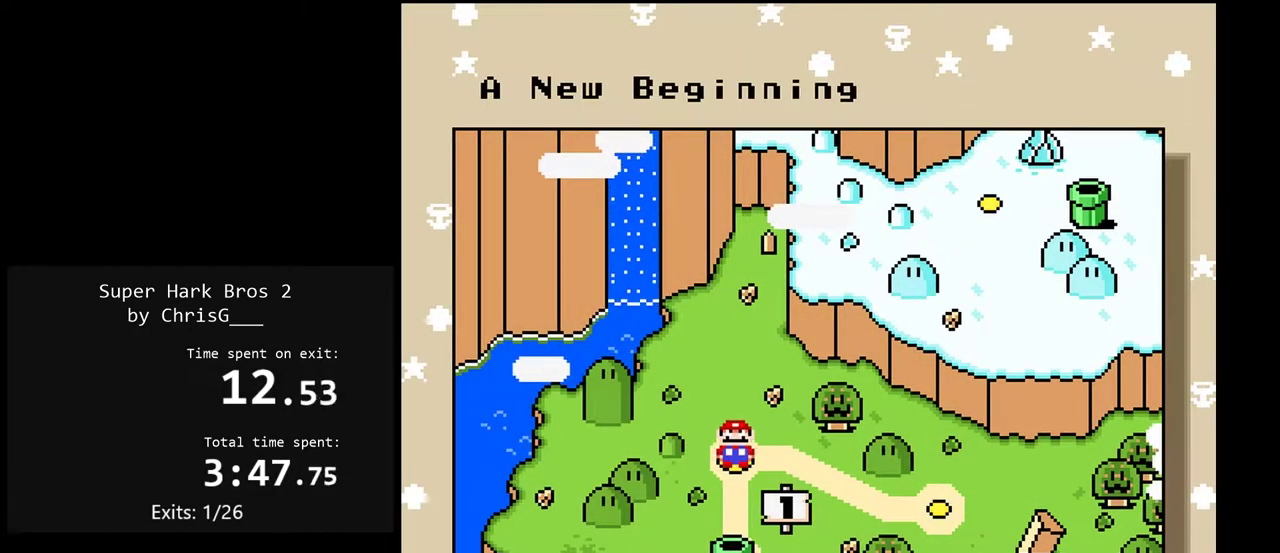
Gameplay with a controller (Nintendo layout); each line is a JSON object with the inputs held at the frame after it. "events" lists button and stick changes between this image and that frame as [ms after this image, input, new state], when the widget could be followed in between. Not read: L3 R3.
{"buttons": ["B"], "events": [[450, "B", "down"]]}
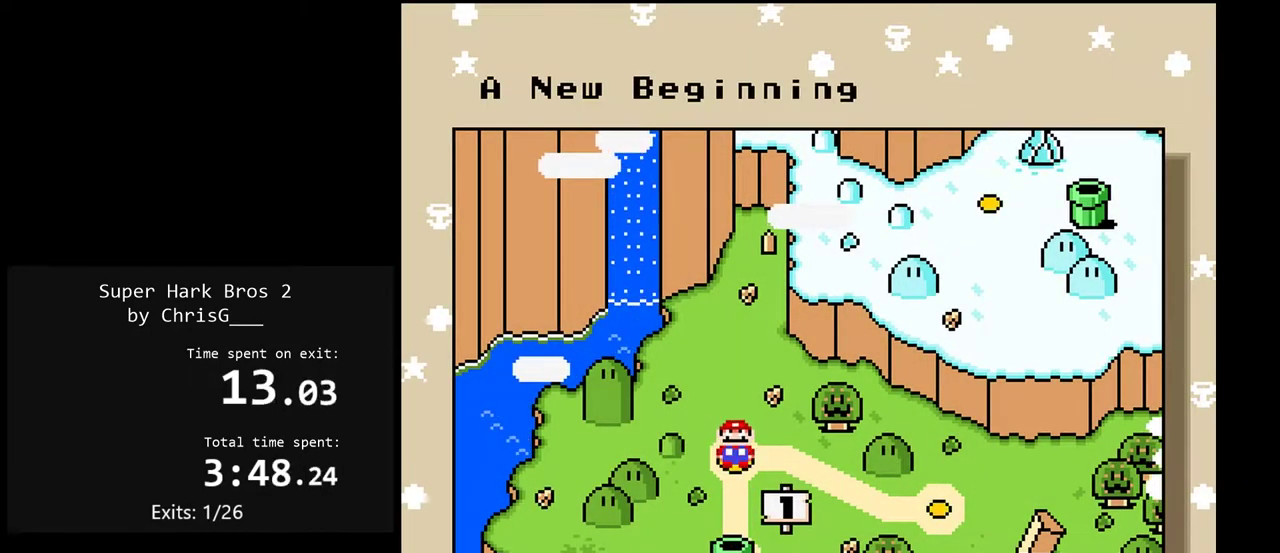
{"buttons": [], "events": [[183, "B", "up"]]}
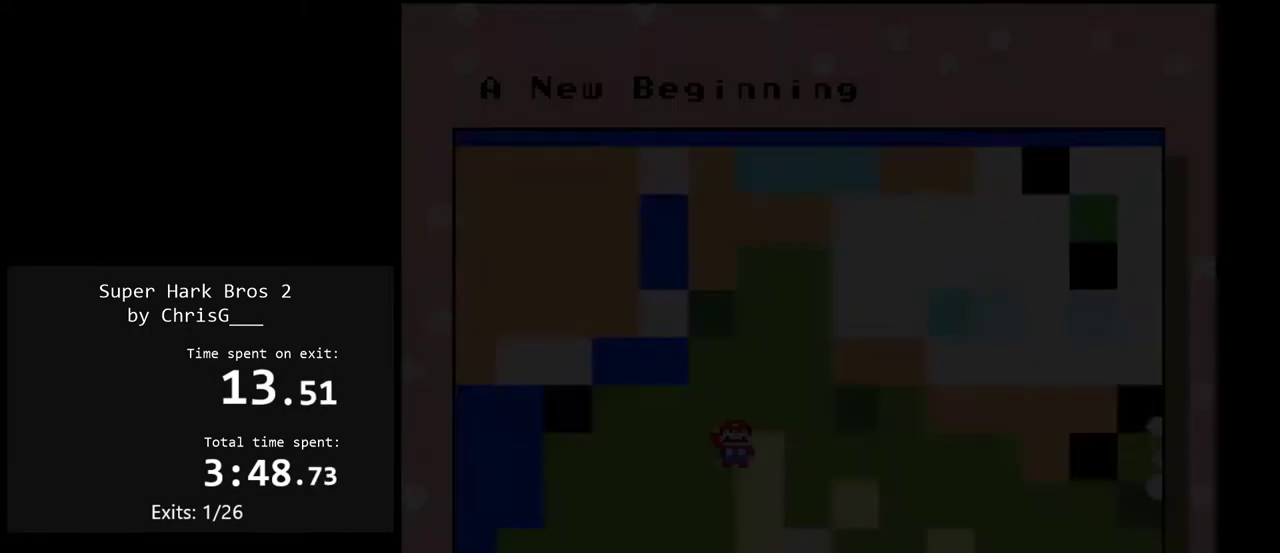
{"buttons": [], "events": []}
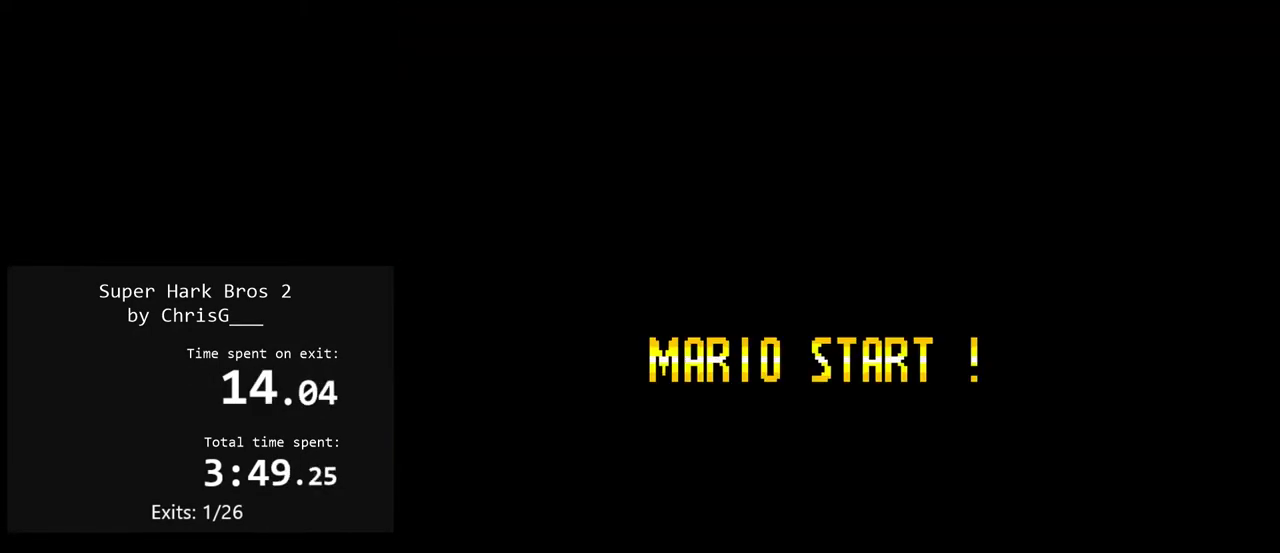
{"buttons": ["Y", "DPAD_LEFT"], "events": [[483, "Y", "down"], [500, "DPAD_LEFT", "down"]]}
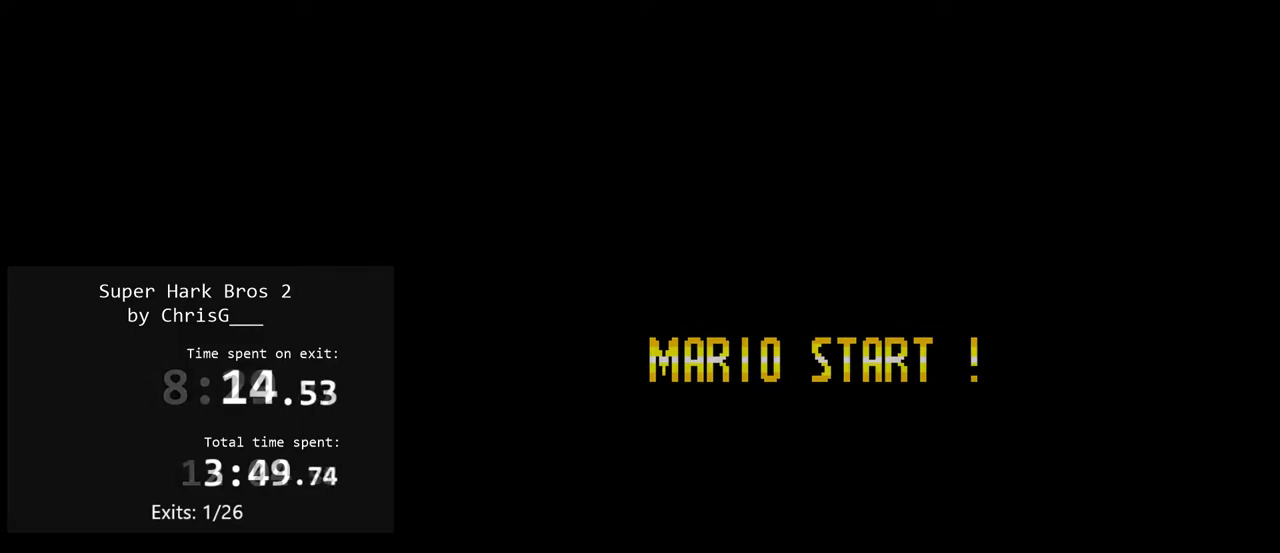
{"buttons": ["Y", "DPAD_LEFT"], "events": []}
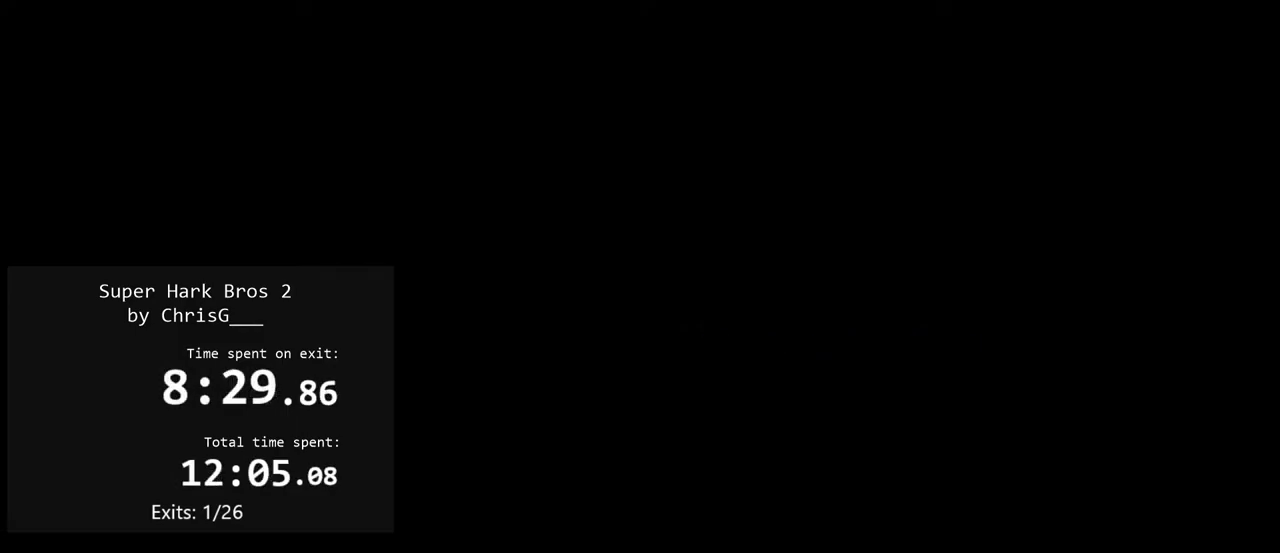
{"buttons": ["Y", "DPAD_LEFT"], "events": []}
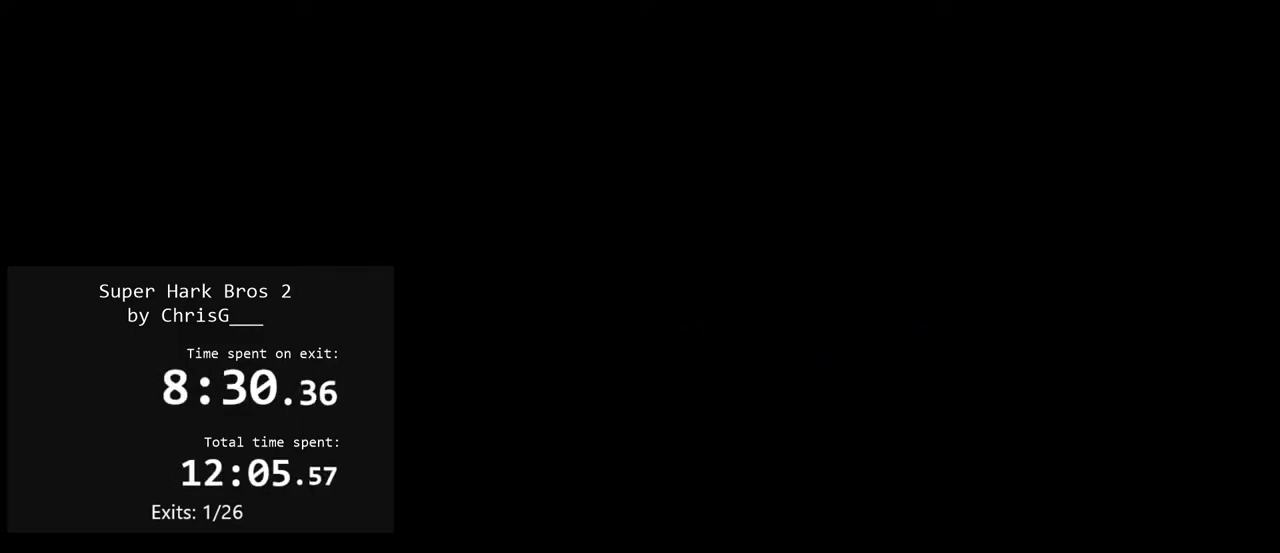
{"buttons": ["Y", "DPAD_LEFT"], "events": []}
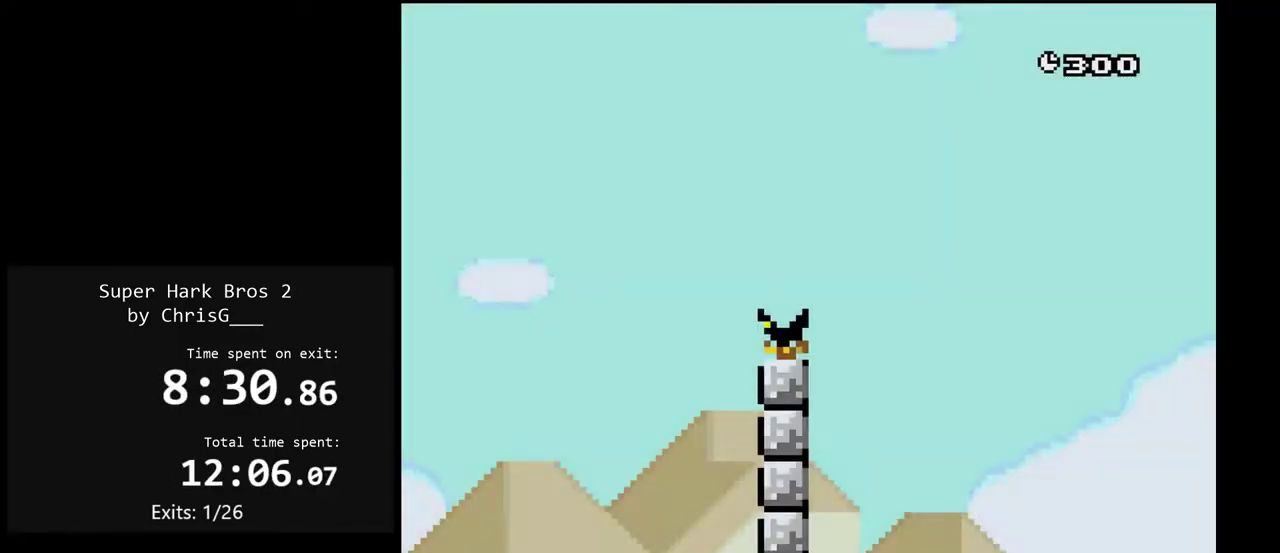
{"buttons": ["B", "Y", "DPAD_RIGHT"], "events": [[300, "B", "down"], [333, "DPAD_LEFT", "up"], [367, "DPAD_RIGHT", "down"]]}
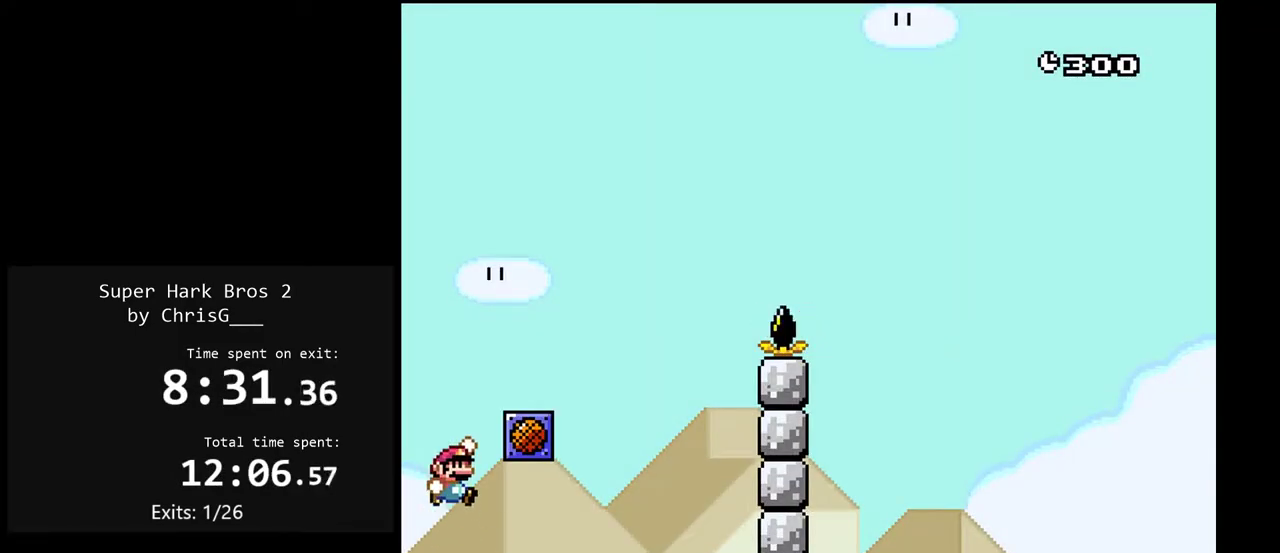
{"buttons": ["Y"], "events": [[117, "B", "up"], [150, "DPAD_RIGHT", "up"], [233, "DPAD_LEFT", "down"], [333, "DPAD_LEFT", "up"]]}
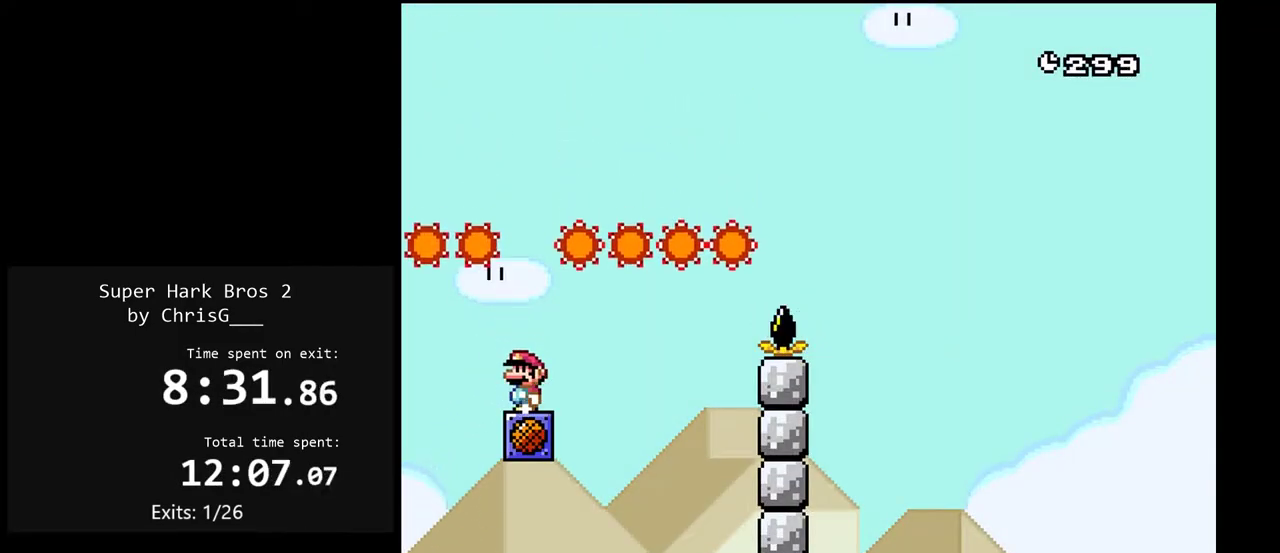
{"buttons": ["B", "Y", "DPAD_RIGHT"], "events": [[100, "DPAD_RIGHT", "down"], [317, "B", "down"]]}
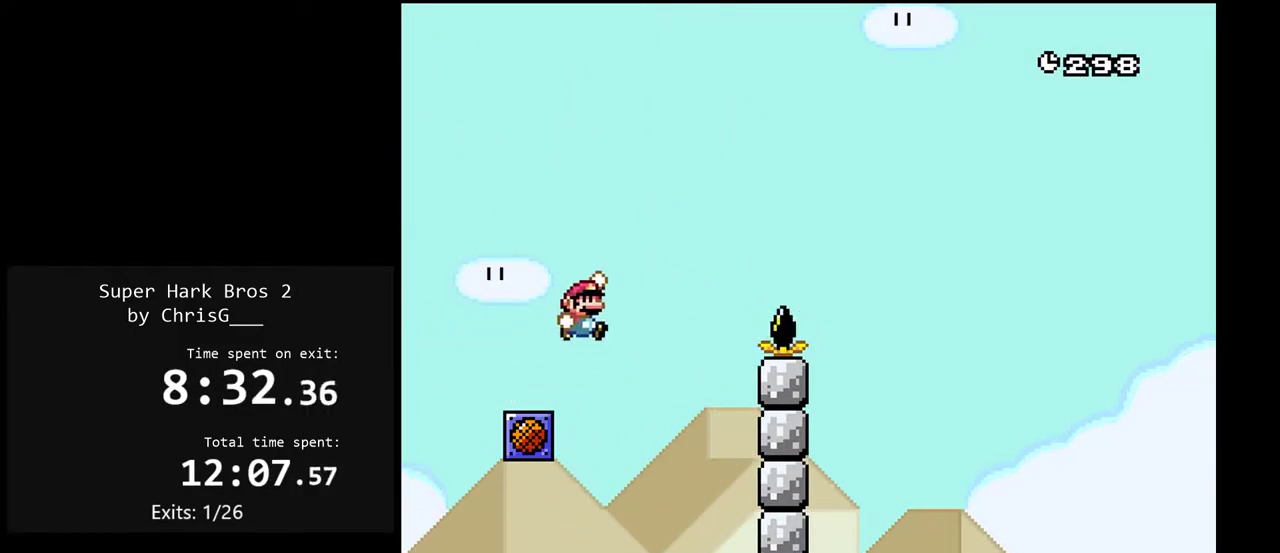
{"buttons": ["X", "DPAD_RIGHT"], "events": [[417, "B", "up"], [433, "Y", "up"], [500, "X", "down"]]}
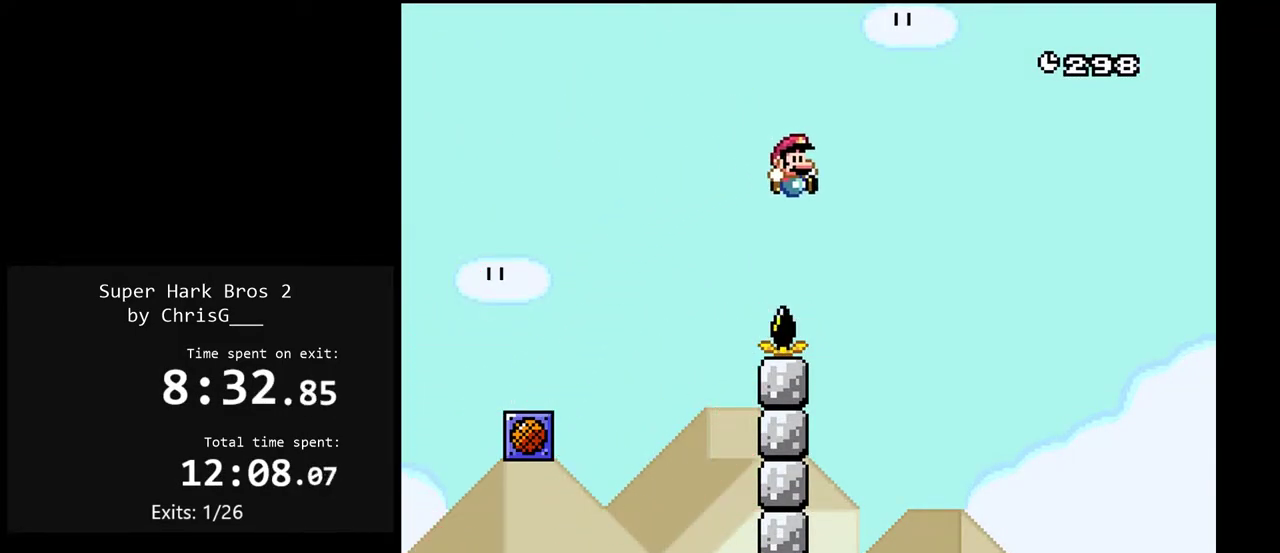
{"buttons": ["X", "DPAD_RIGHT"], "events": [[33, "DPAD_RIGHT", "up"], [83, "DPAD_LEFT", "down"], [217, "DPAD_LEFT", "up"], [250, "DPAD_RIGHT", "down"]]}
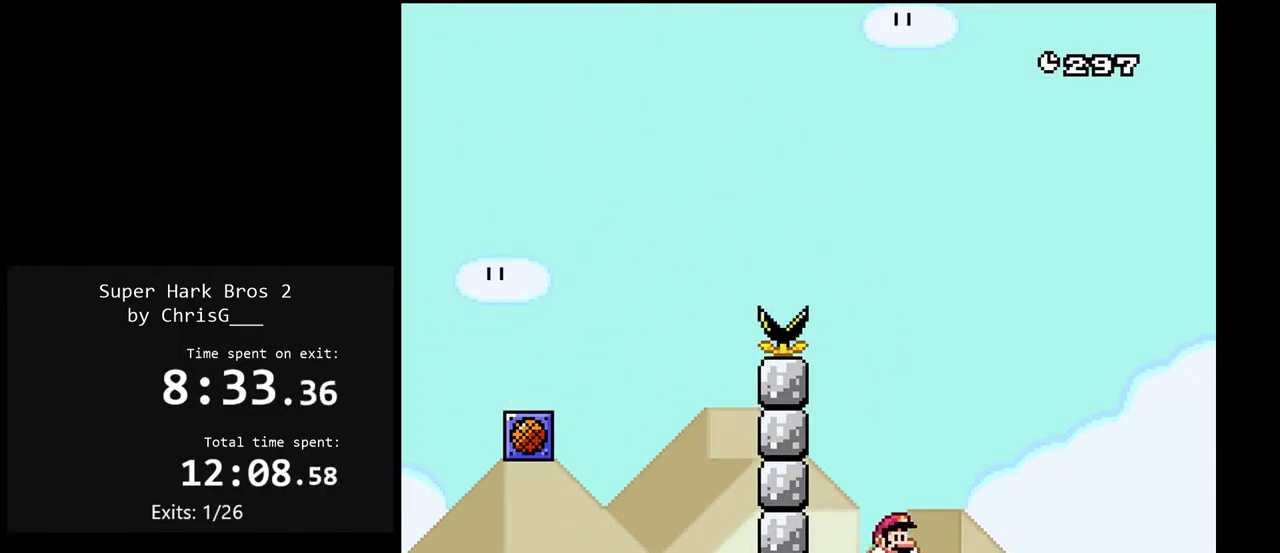
{"buttons": ["A", "X", "DPAD_RIGHT"], "events": [[17, "A", "down"], [117, "A", "up"], [400, "A", "down"]]}
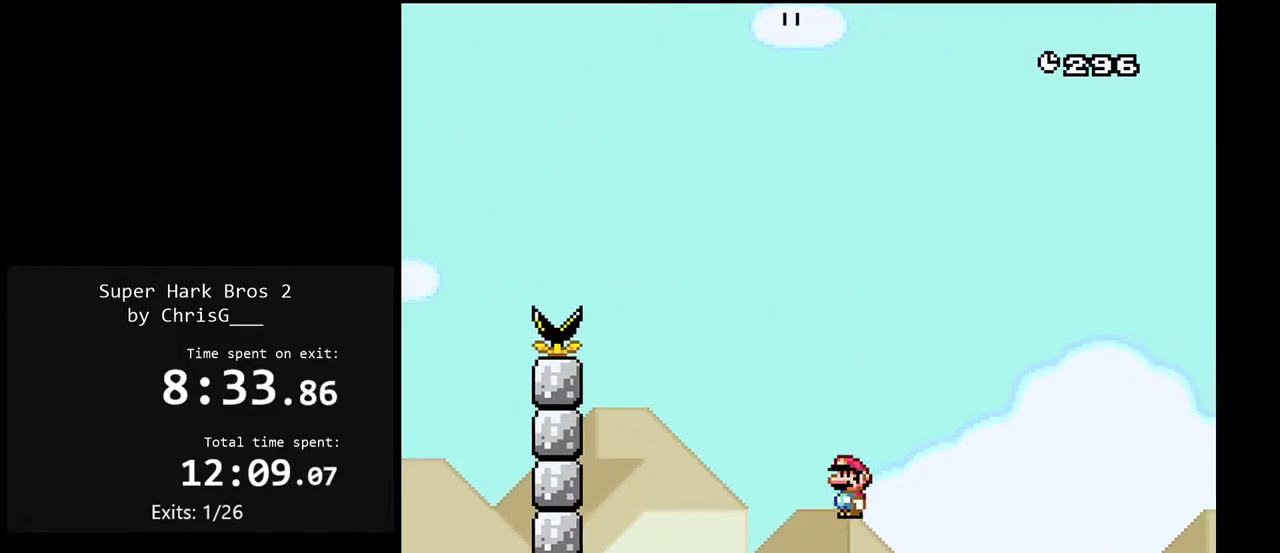
{"buttons": ["A", "X", "DPAD_RIGHT"], "events": []}
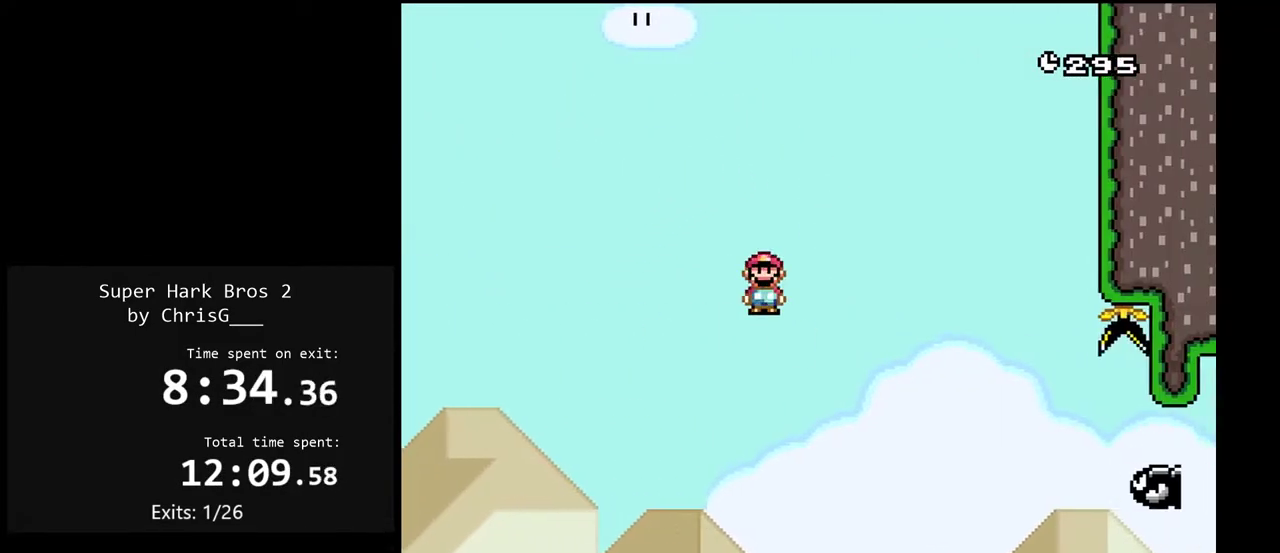
{"buttons": ["A", "X", "DPAD_RIGHT"], "events": []}
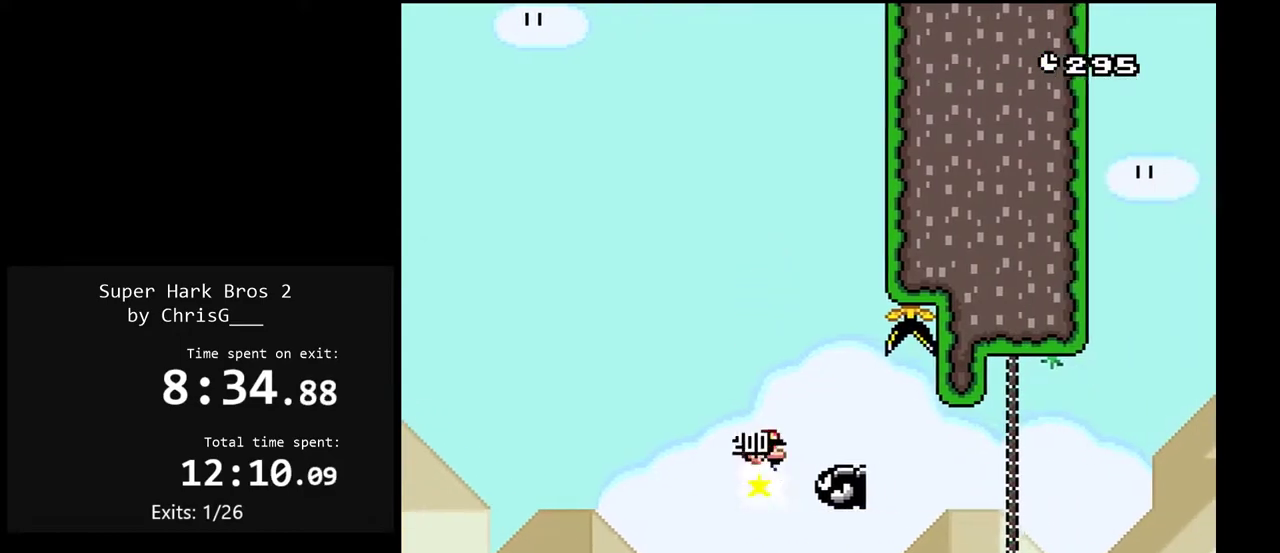
{"buttons": ["Y", "DPAD_RIGHT"], "events": [[333, "A", "up"], [367, "X", "up"], [367, "Y", "down"]]}
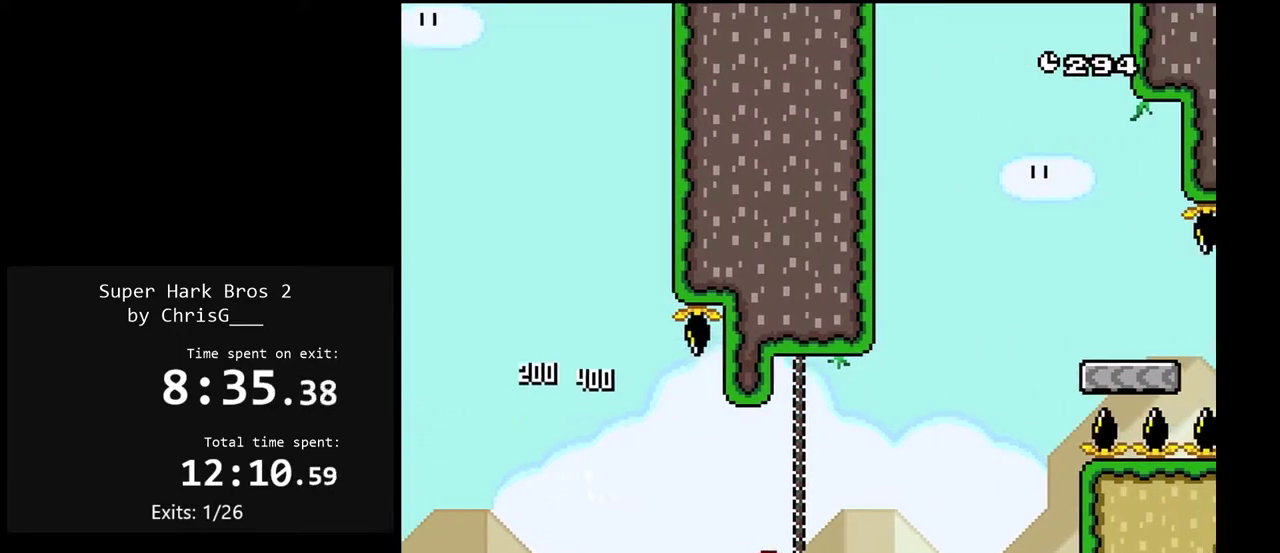
{"buttons": ["B", "Y", "DPAD_RIGHT"], "events": [[83, "B", "down"]]}
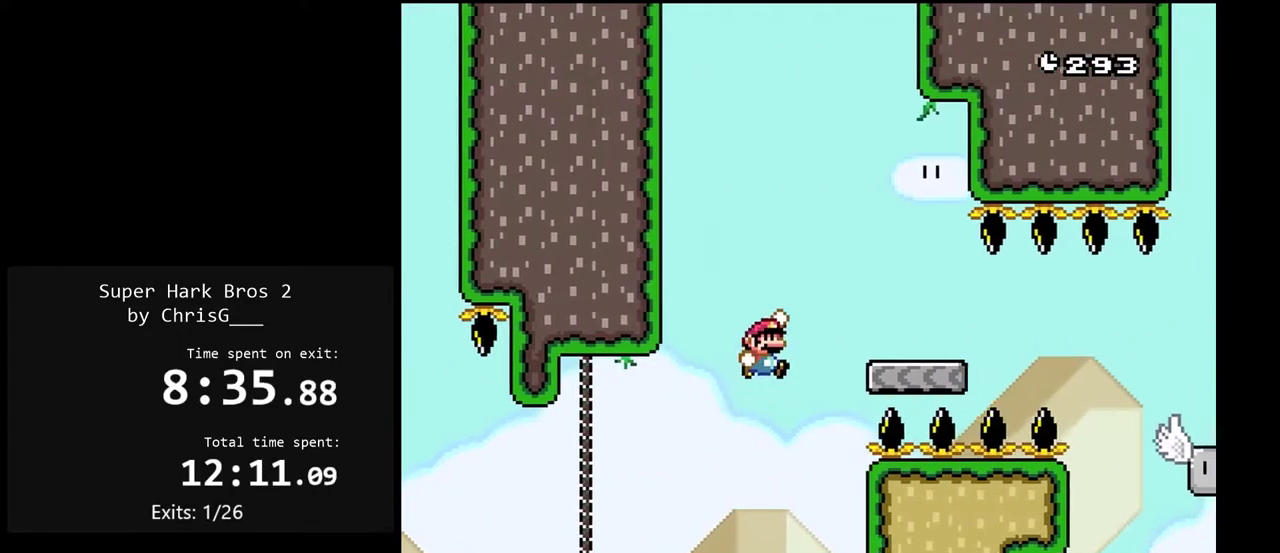
{"buttons": ["A", "X", "DPAD_RIGHT"], "events": [[117, "B", "up"], [167, "DPAD_RIGHT", "up"], [167, "Y", "up"], [200, "X", "down"], [217, "DPAD_LEFT", "down"], [367, "DPAD_LEFT", "up"], [417, "DPAD_RIGHT", "down"], [483, "A", "down"]]}
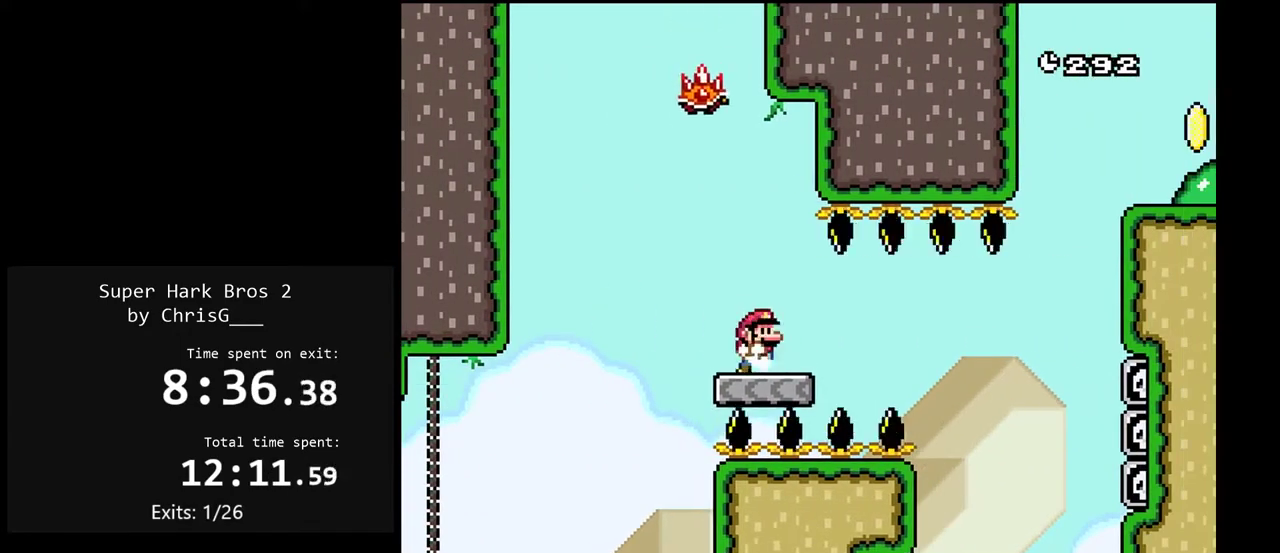
{"buttons": ["X"], "events": [[33, "DPAD_RIGHT", "up"], [100, "DPAD_LEFT", "down"], [250, "DPAD_LEFT", "up"], [333, "DPAD_RIGHT", "down"], [383, "A", "up"], [467, "DPAD_RIGHT", "up"]]}
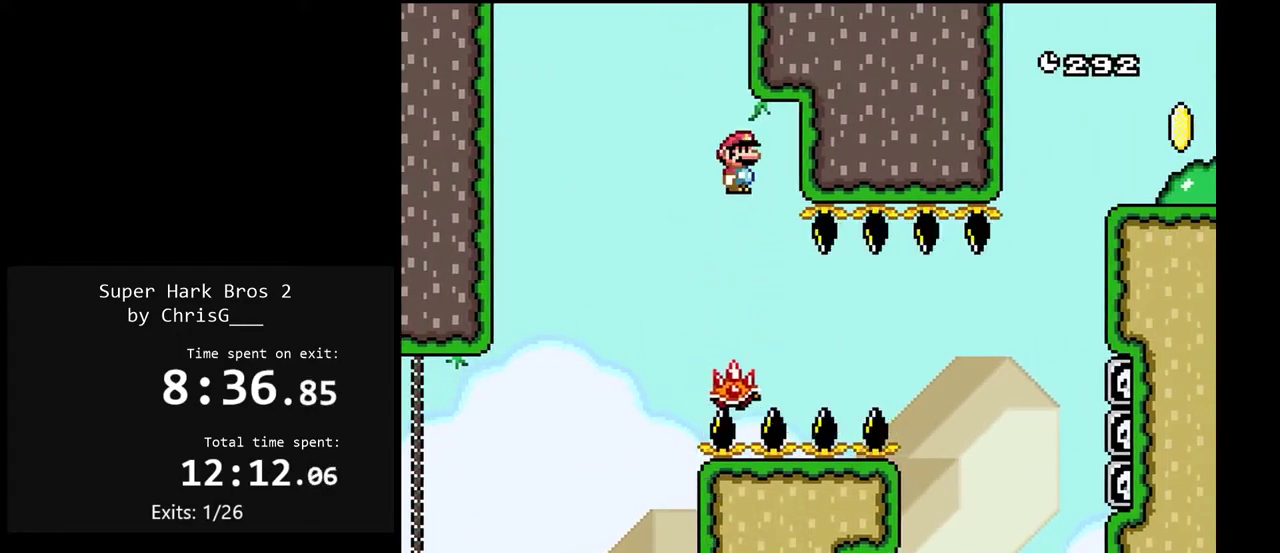
{"buttons": ["X", "DPAD_LEFT"], "events": [[67, "DPAD_LEFT", "down"], [117, "DPAD_LEFT", "up"], [150, "DPAD_RIGHT", "down"], [417, "DPAD_RIGHT", "up"], [450, "DPAD_LEFT", "down"]]}
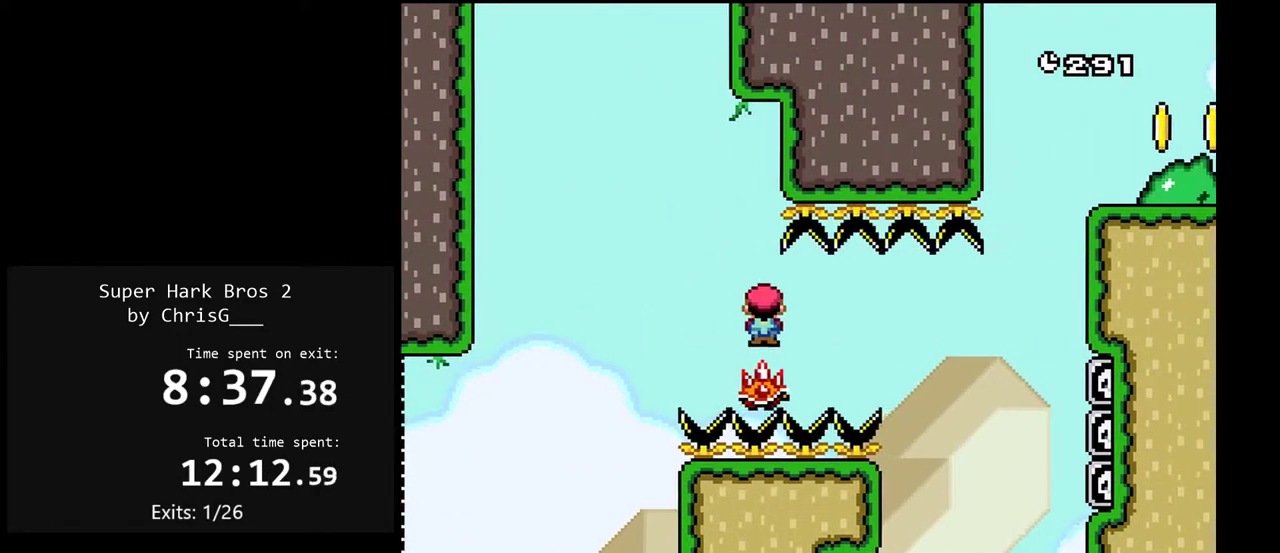
{"buttons": ["X"], "events": [[133, "DPAD_LEFT", "up"], [183, "DPAD_RIGHT", "down"], [500, "DPAD_RIGHT", "up"]]}
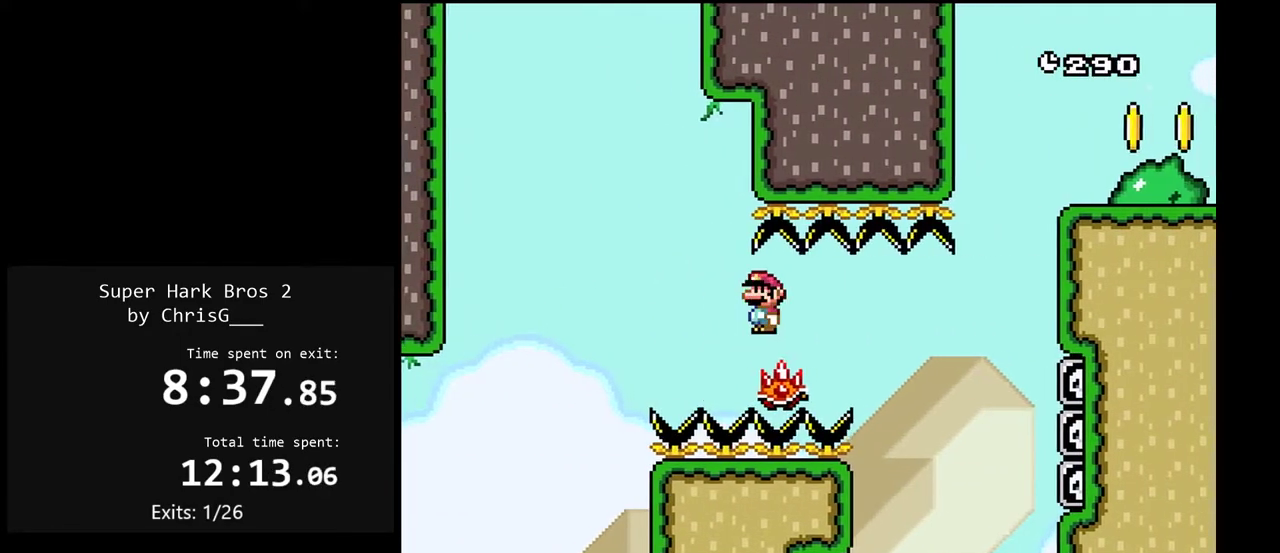
{"buttons": ["X", "DPAD_UP"], "events": [[50, "DPAD_LEFT", "down"], [183, "DPAD_LEFT", "up"], [217, "DPAD_RIGHT", "down"], [417, "DPAD_LEFT", "down"], [417, "DPAD_RIGHT", "up"], [483, "DPAD_UP", "down"], [500, "DPAD_LEFT", "up"]]}
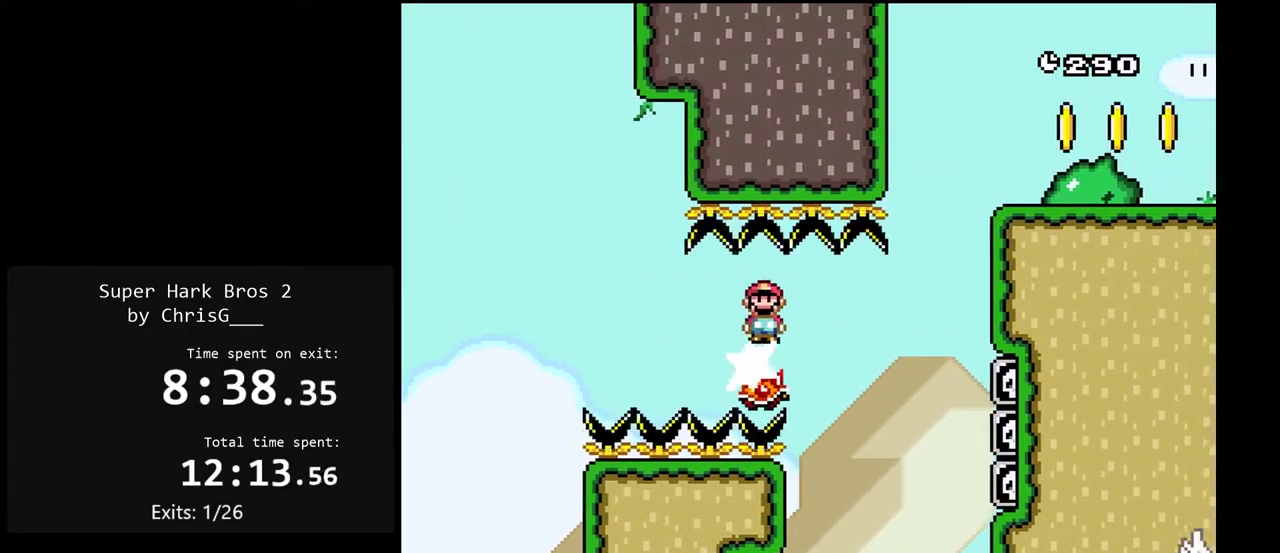
{"buttons": ["A", "X", "DPAD_RIGHT"], "events": [[17, "DPAD_RIGHT", "down"], [33, "DPAD_UP", "up"], [283, "A", "down"]]}
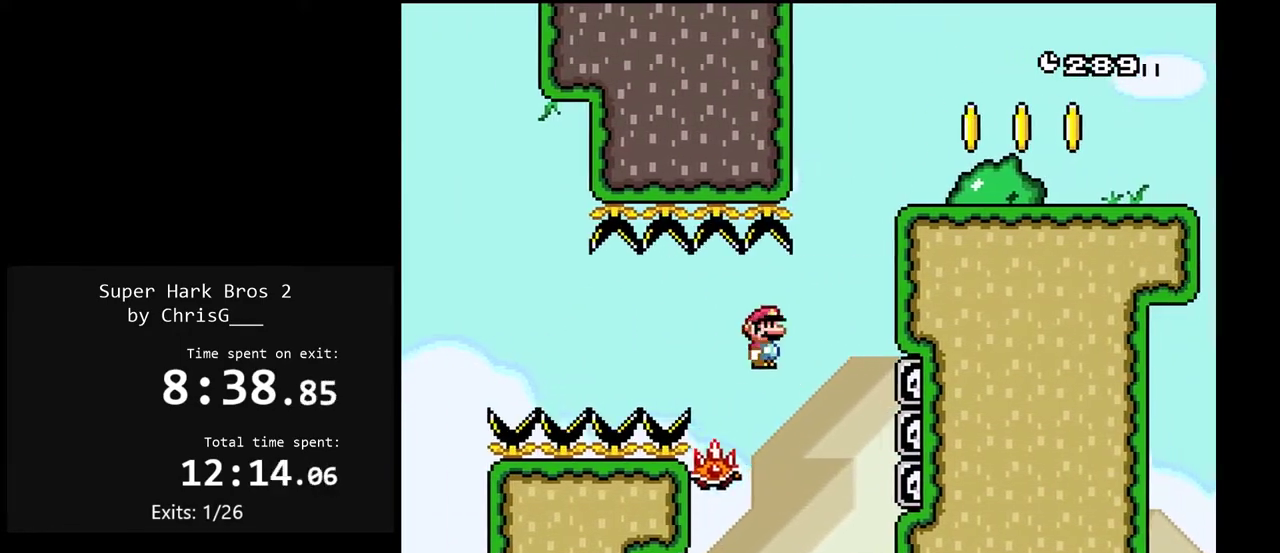
{"buttons": ["Y"], "events": [[117, "DPAD_RIGHT", "up"], [150, "DPAD_LEFT", "down"], [250, "A", "up"], [283, "DPAD_LEFT", "up"], [500, "X", "up"], [500, "Y", "down"]]}
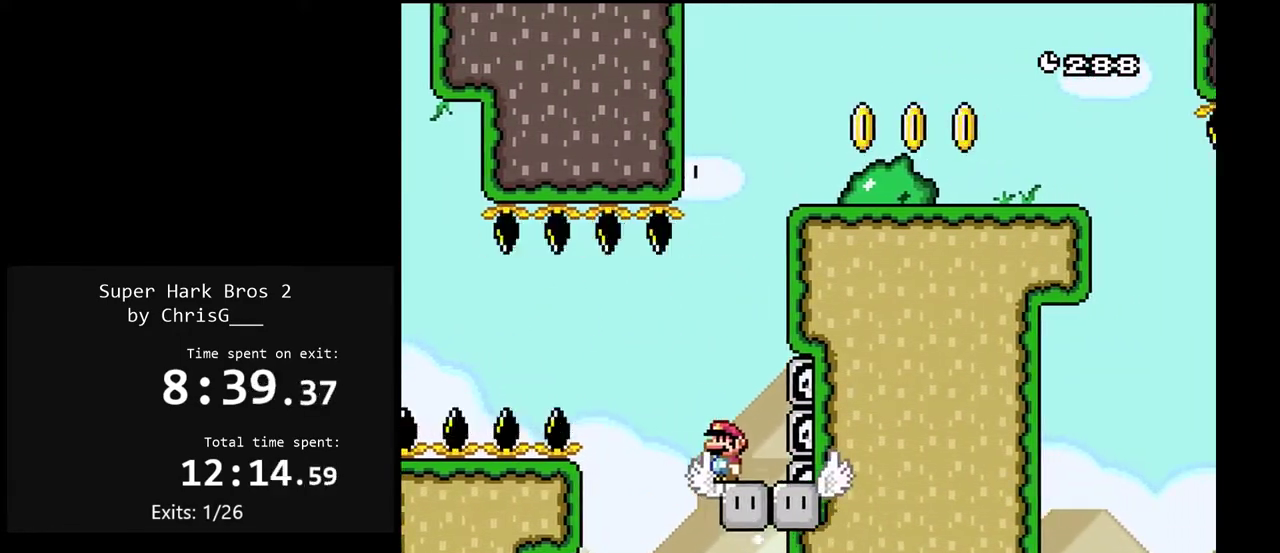
{"buttons": ["B", "Y", "DPAD_RIGHT"], "events": [[83, "DPAD_RIGHT", "down"], [317, "B", "down"]]}
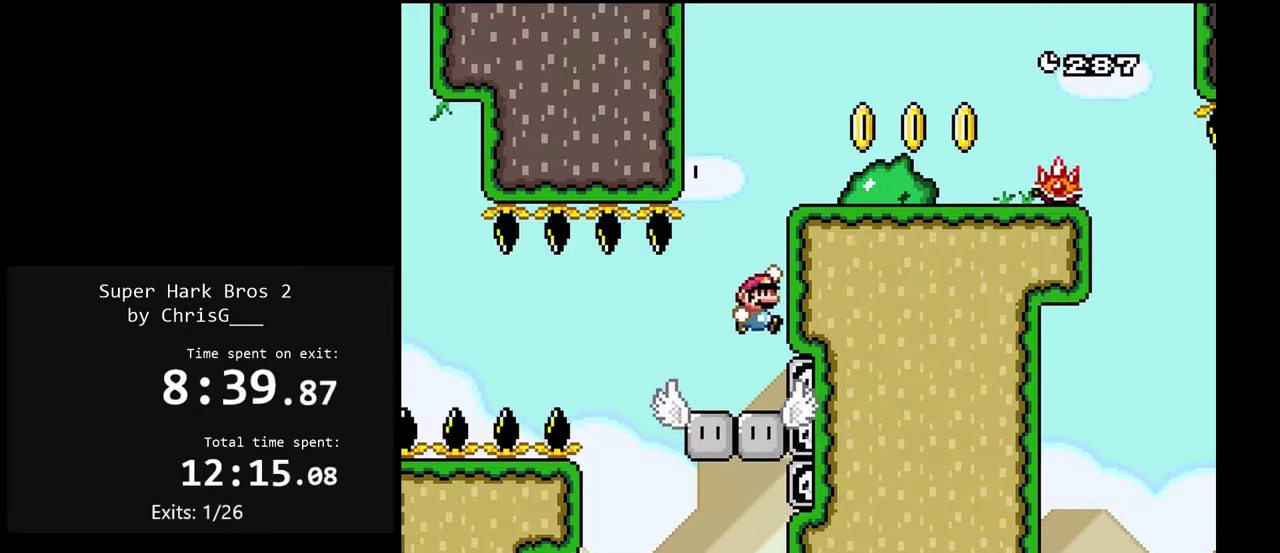
{"buttons": ["B", "Y", "DPAD_RIGHT"], "events": [[300, "B", "up"], [483, "B", "down"]]}
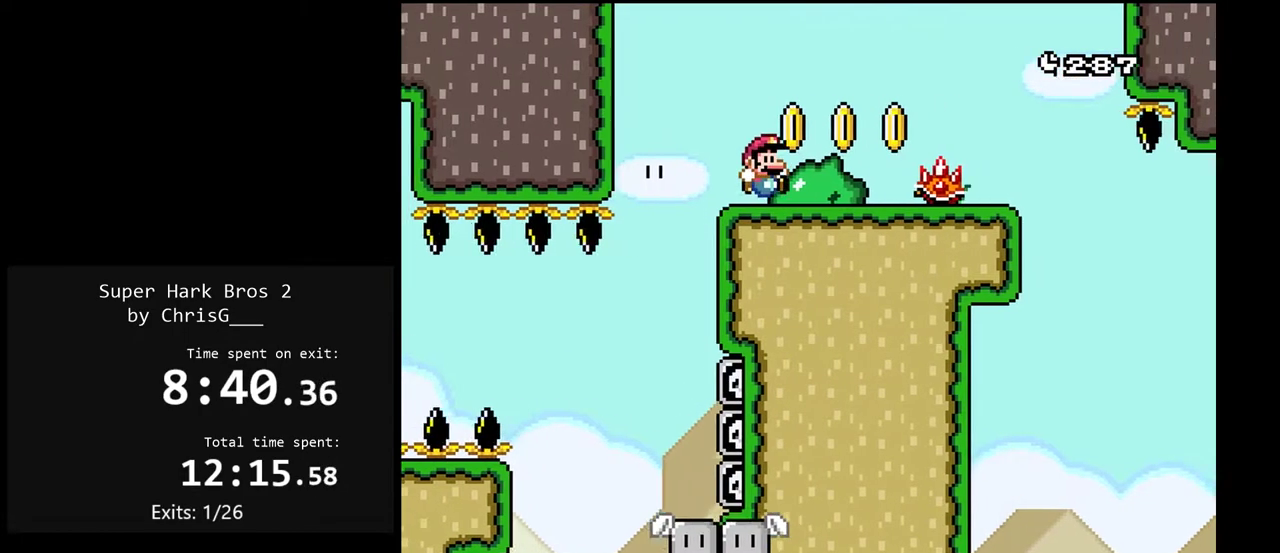
{"buttons": ["B", "Y", "DPAD_LEFT"], "events": [[433, "DPAD_RIGHT", "up"], [483, "DPAD_LEFT", "down"]]}
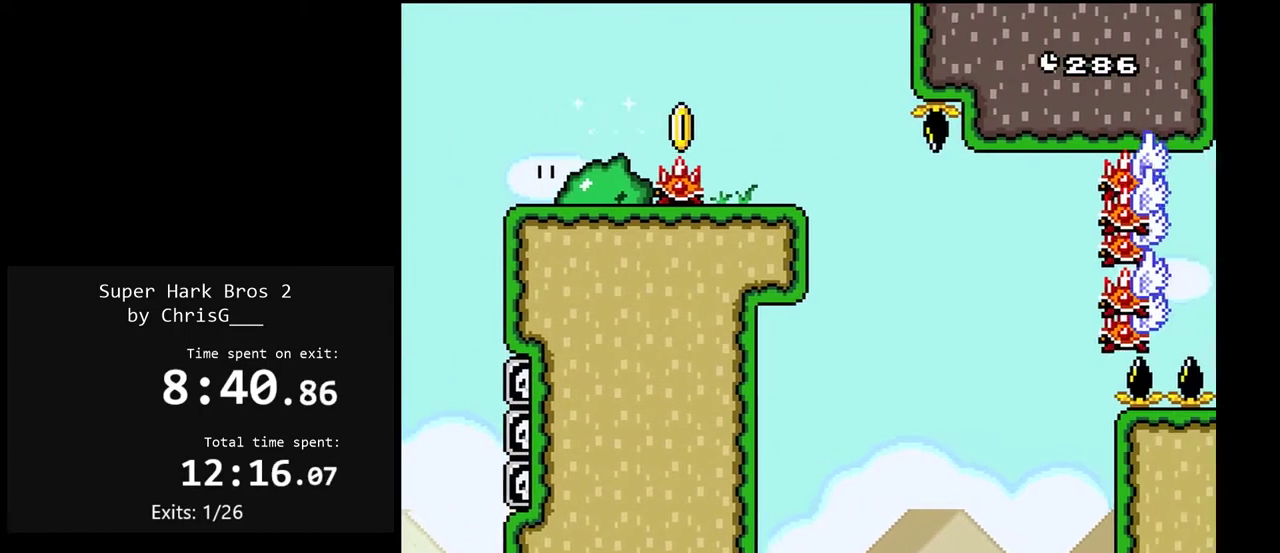
{"buttons": ["Y", "DPAD_LEFT"], "events": [[100, "B", "up"], [133, "DPAD_LEFT", "up"], [200, "DPAD_RIGHT", "down"], [417, "DPAD_RIGHT", "up"], [483, "DPAD_LEFT", "down"]]}
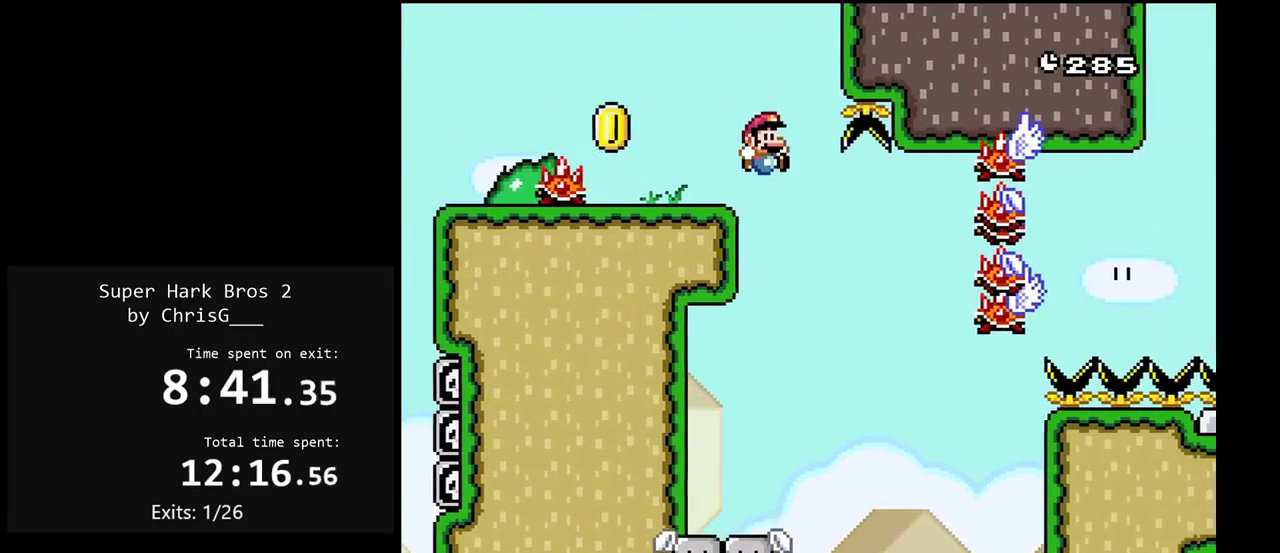
{"buttons": ["X", "DPAD_UP", "DPAD_LEFT"], "events": [[250, "DPAD_LEFT", "up"], [283, "Y", "up"], [367, "X", "down"], [450, "DPAD_LEFT", "down"], [483, "DPAD_UP", "down"]]}
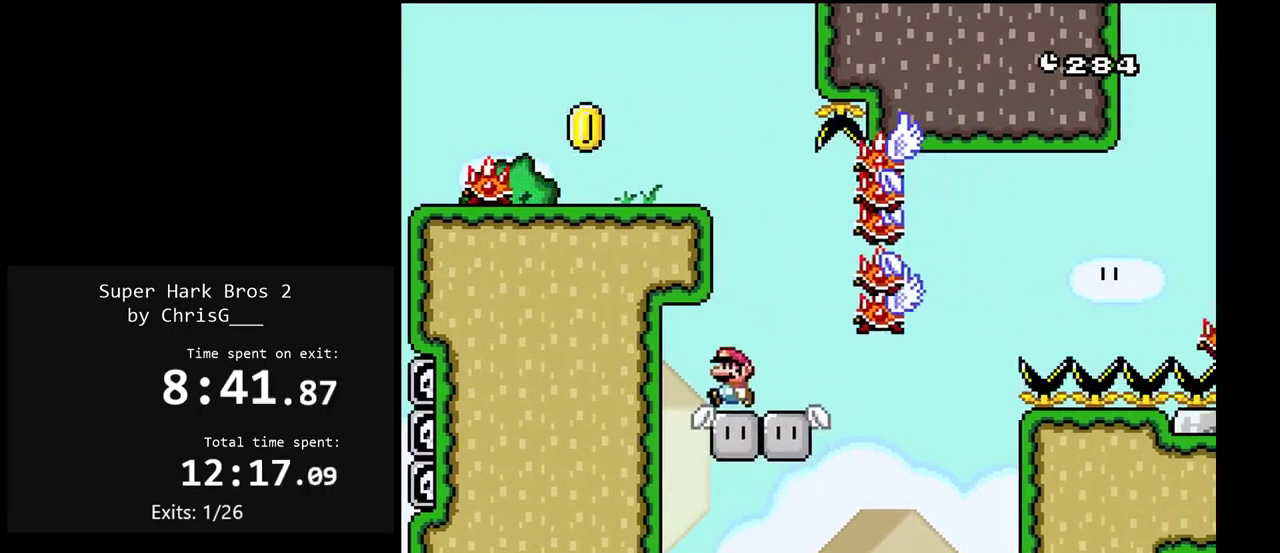
{"buttons": ["A", "X", "DPAD_RIGHT"], "events": [[17, "DPAD_LEFT", "up"], [17, "DPAD_RIGHT", "down"], [17, "DPAD_UP", "up"], [400, "A", "down"]]}
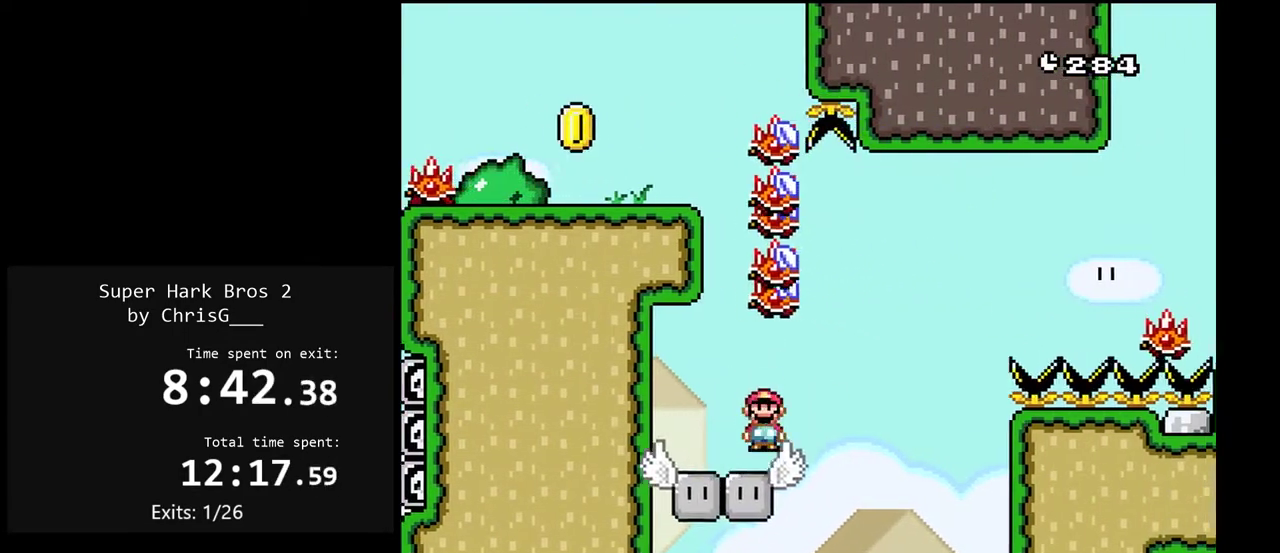
{"buttons": ["A", "X", "DPAD_RIGHT"], "events": []}